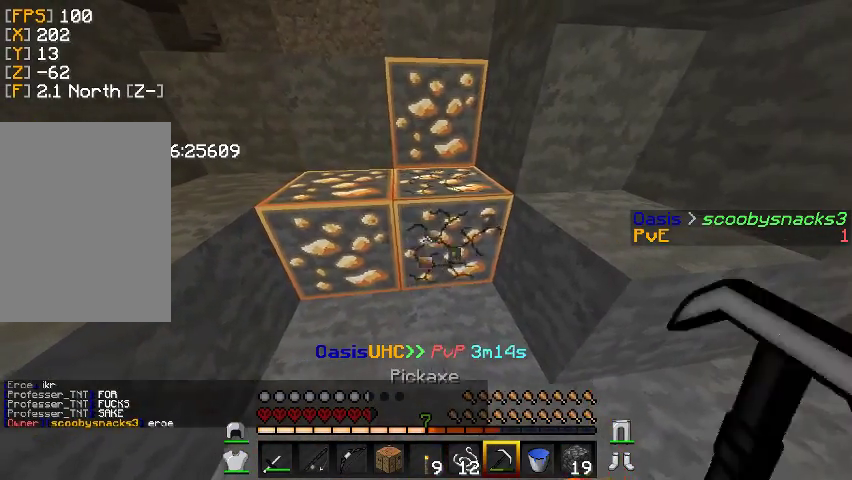
Gameplay with keyboard and mouse; each line is a JSON object with the keys and mouse buttons held at the frame after it. "events" lists presses ("down") and releases ("up") of "a", "d", "s", "w", "mouse_left" and "mouse_right" between this image and that frame as [ms after this image, input, new state], when the widget could be followed in between. "mouse_left", "mouse_right" = the "left", "right" buttons of the "mouse" list. No other keys are recorded. Fast repeated clicks can show as one long hold. Mouse movement is not recorded.
{"keys": ["w"], "mouse": ["left"], "events": [[67, "d", "up"], [233, "a", "down"], [233, "w", "down"], [500, "a", "up"]]}
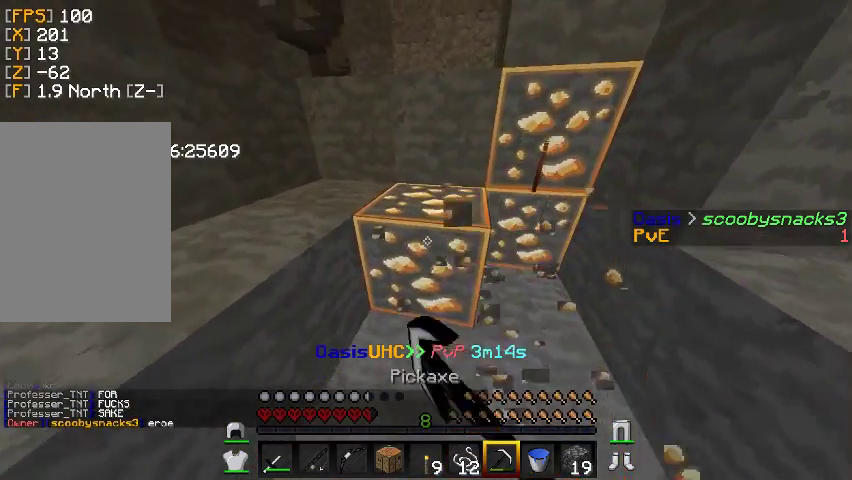
{"keys": ["w"], "mouse": ["left"], "events": []}
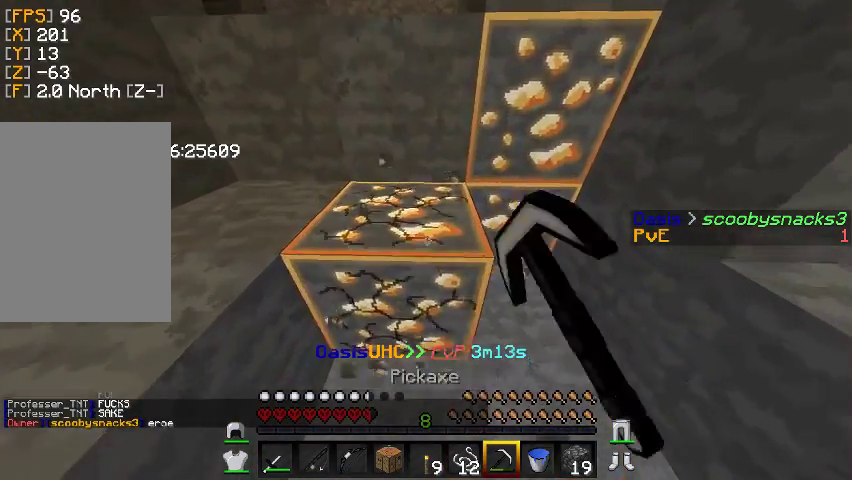
{"keys": ["d", "w"], "mouse": ["left"], "events": [[333, "d", "down"]]}
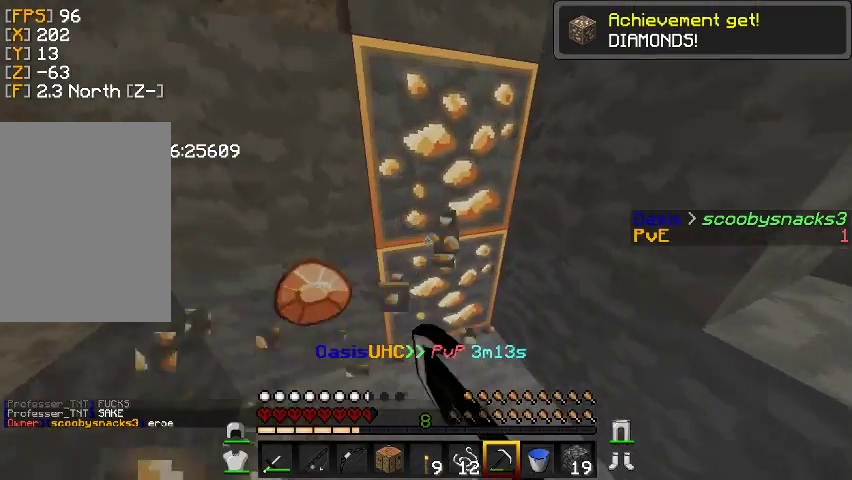
{"keys": [], "mouse": ["left"], "events": [[100, "d", "up"], [500, "w", "up"]]}
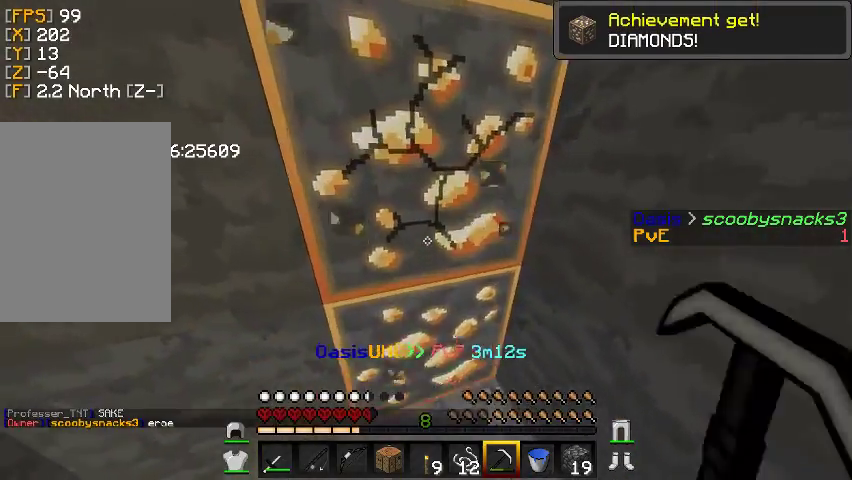
{"keys": ["w"], "mouse": ["left"], "events": [[100, "w", "down"], [333, "w", "up"], [467, "w", "down"]]}
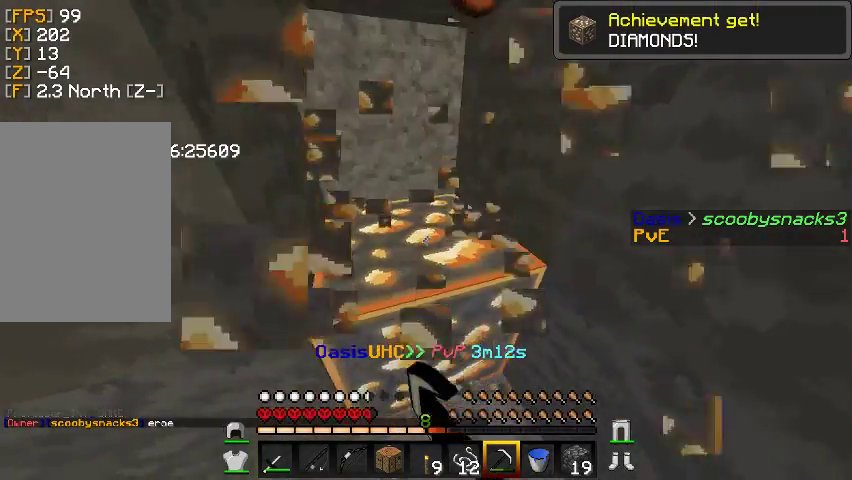
{"keys": ["w"], "mouse": ["left"], "events": [[167, "w", "up"], [467, "w", "down"]]}
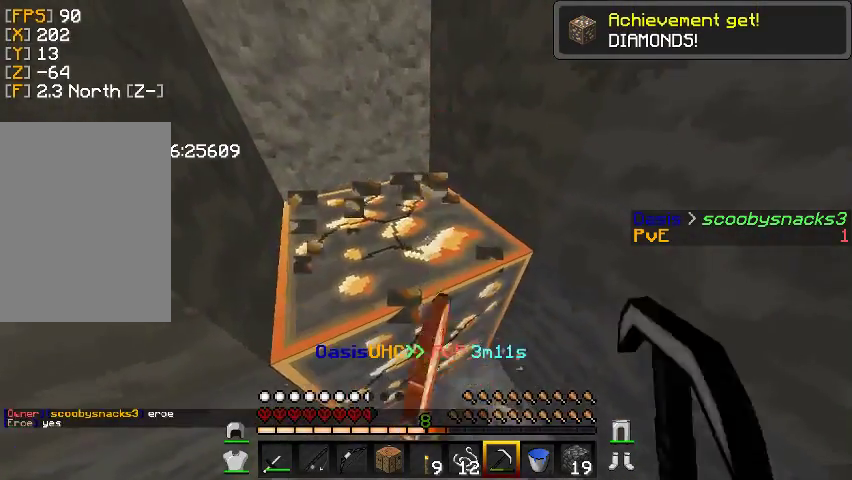
{"keys": ["a", "w"], "mouse": ["left"], "events": [[167, "w", "up"], [367, "a", "down"], [367, "w", "down"]]}
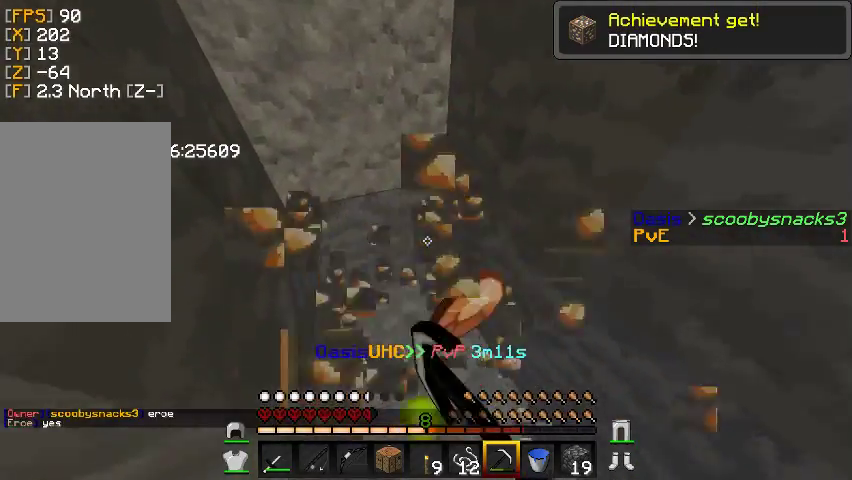
{"keys": ["d", "w"], "mouse": [], "events": [[233, "a", "up"], [233, "w", "up"], [333, "mouse_left", "up"], [367, "d", "down"], [367, "w", "down"]]}
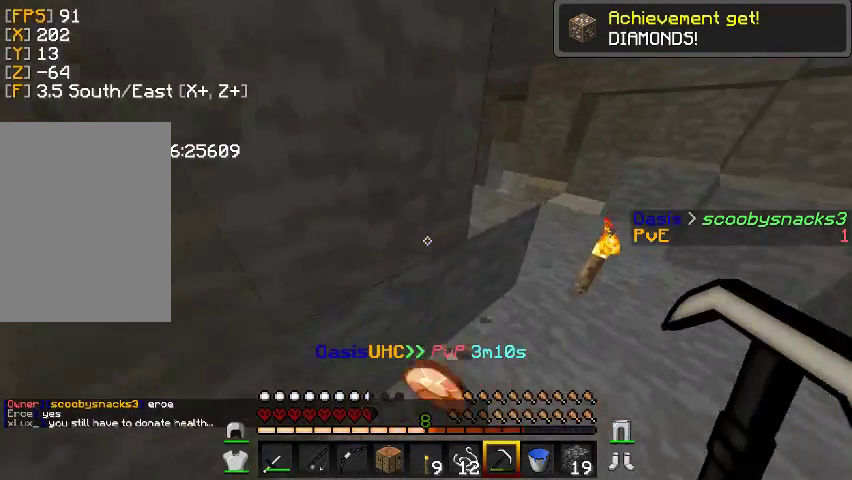
{"keys": ["d", "w"], "mouse": [], "events": []}
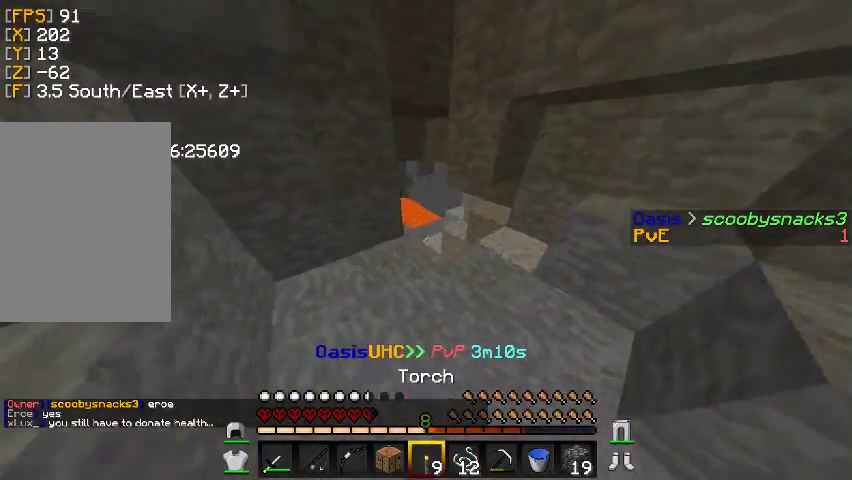
{"keys": ["w"], "mouse": [], "events": [[167, "d", "up"]]}
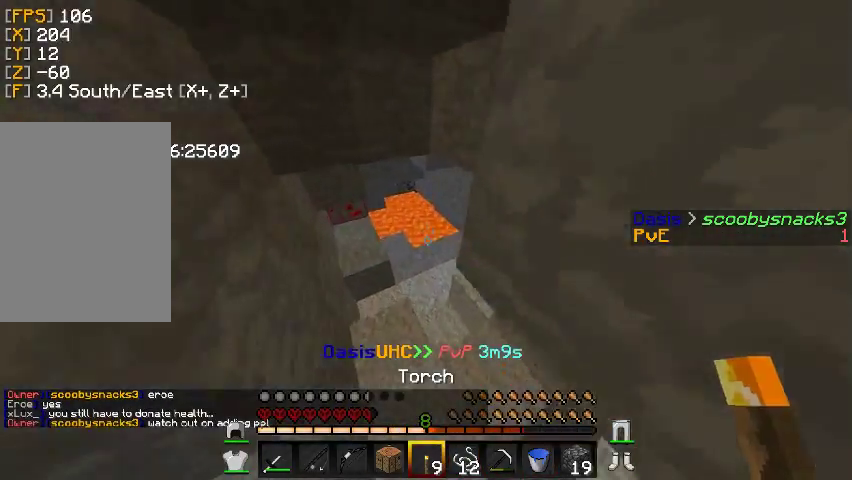
{"keys": [], "mouse": ["left"], "events": [[233, "mouse_right", "down"], [267, "w", "up"], [433, "mouse_right", "up"], [500, "mouse_left", "down"]]}
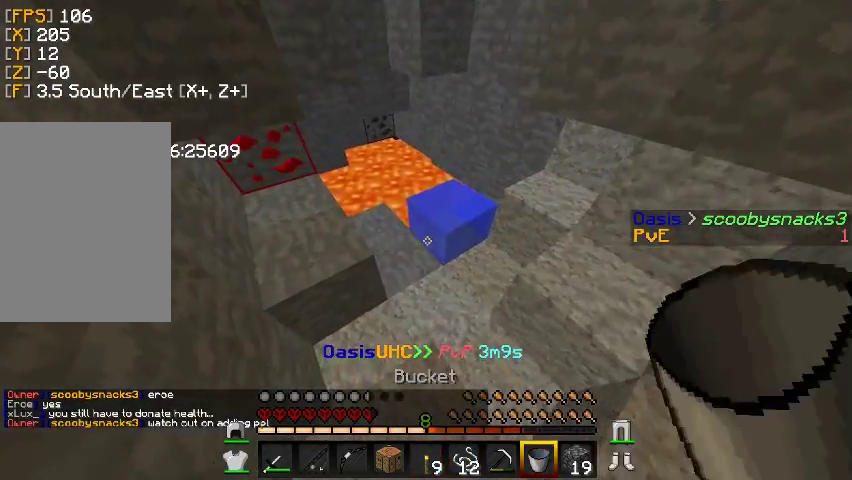
{"keys": ["w"], "mouse": [], "events": [[133, "d", "down"], [200, "w", "down"], [233, "mouse_left", "up"], [333, "mouse_right", "down"], [400, "d", "up"], [467, "mouse_right", "up"]]}
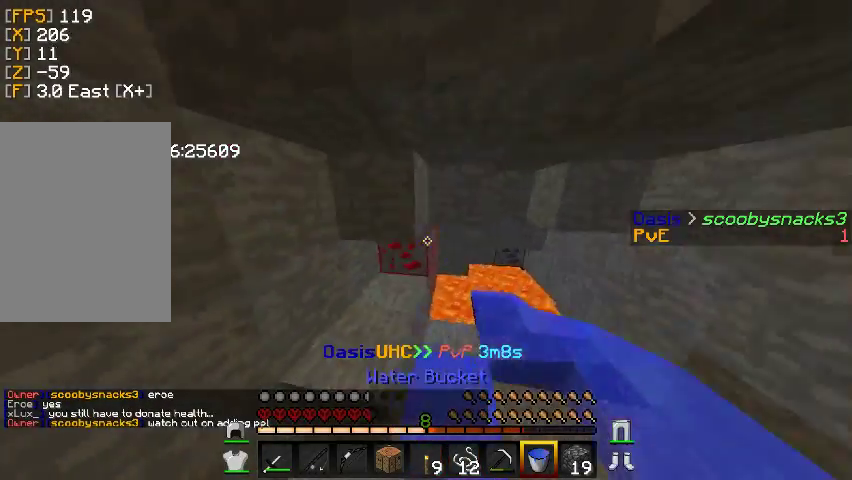
{"keys": ["w"], "mouse": ["left"], "events": [[267, "mouse_left", "down"]]}
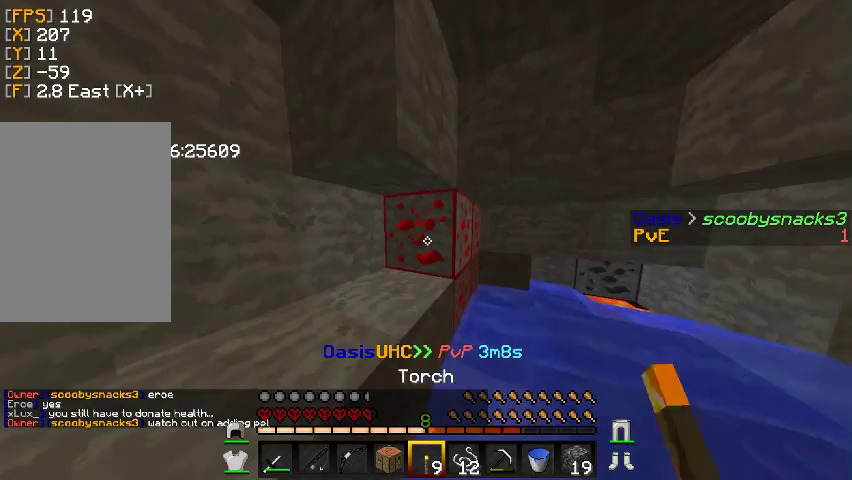
{"keys": ["w"], "mouse": ["left"], "events": []}
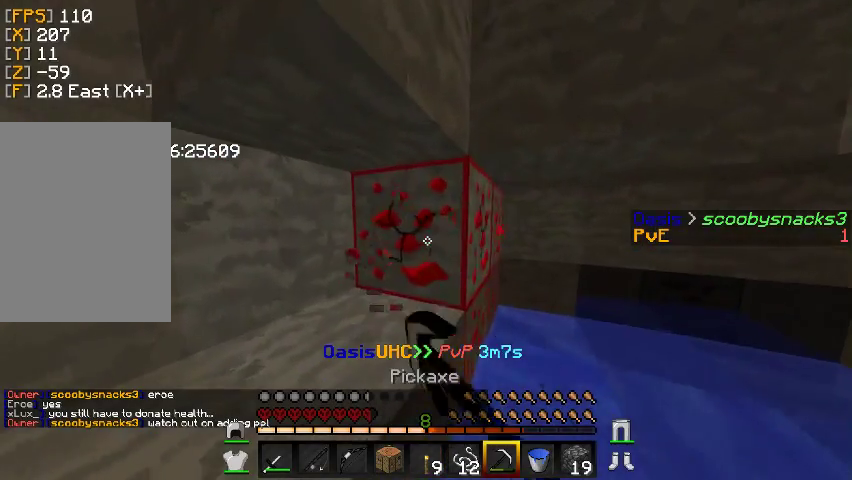
{"keys": ["d", "w"], "mouse": ["left"], "events": [[233, "w", "up"], [300, "d", "down"], [367, "w", "down"]]}
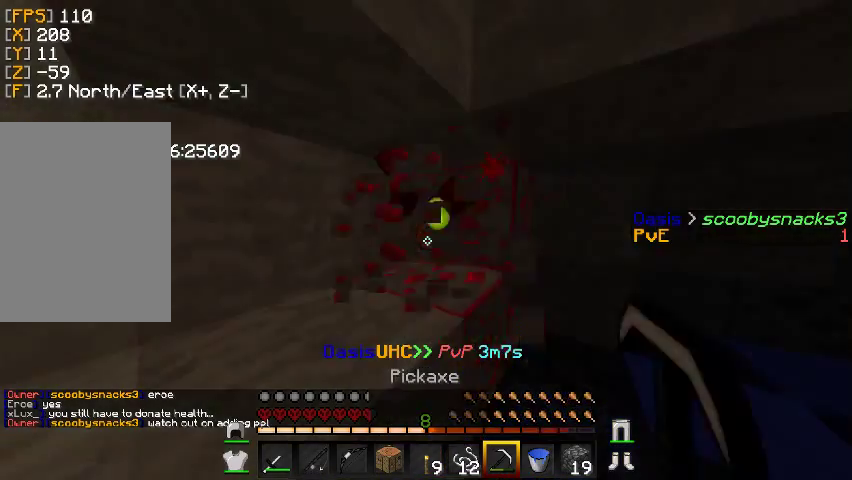
{"keys": ["d", "w"], "mouse": ["left"], "events": [[400, "d", "up"], [433, "d", "down"]]}
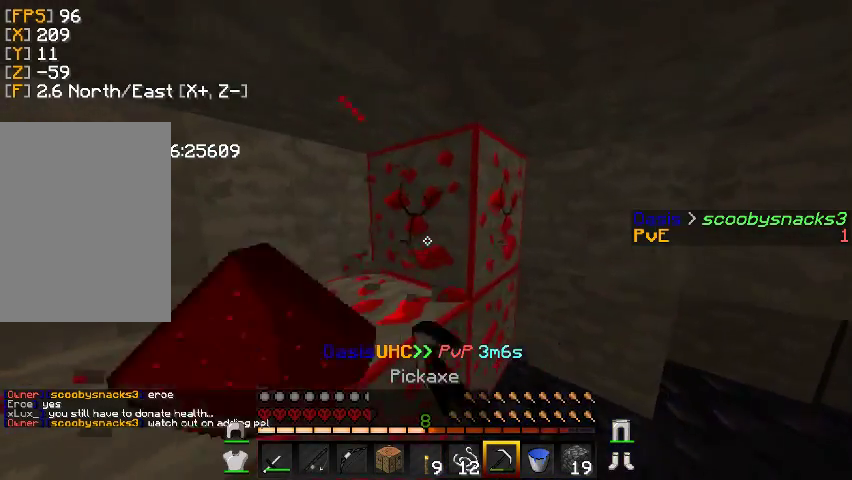
{"keys": ["d", "w"], "mouse": ["left"], "events": [[233, "d", "up"], [333, "d", "down"]]}
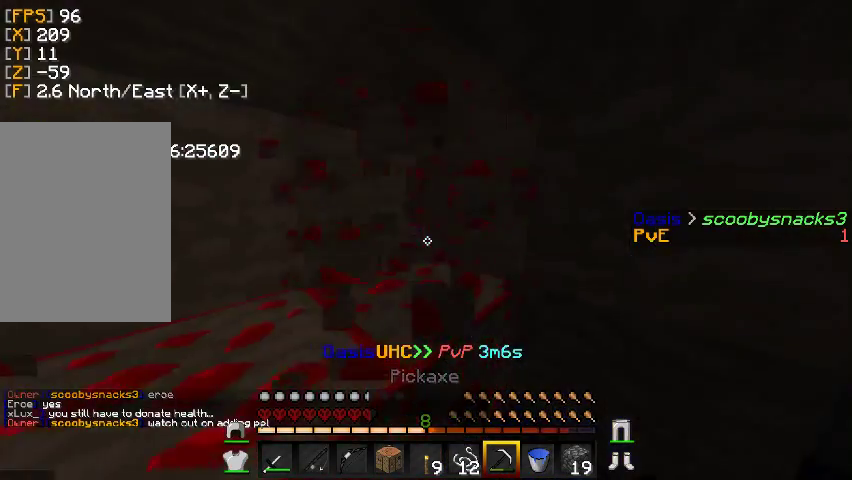
{"keys": [], "mouse": ["left"], "events": [[33, "w", "up"], [433, "d", "up"]]}
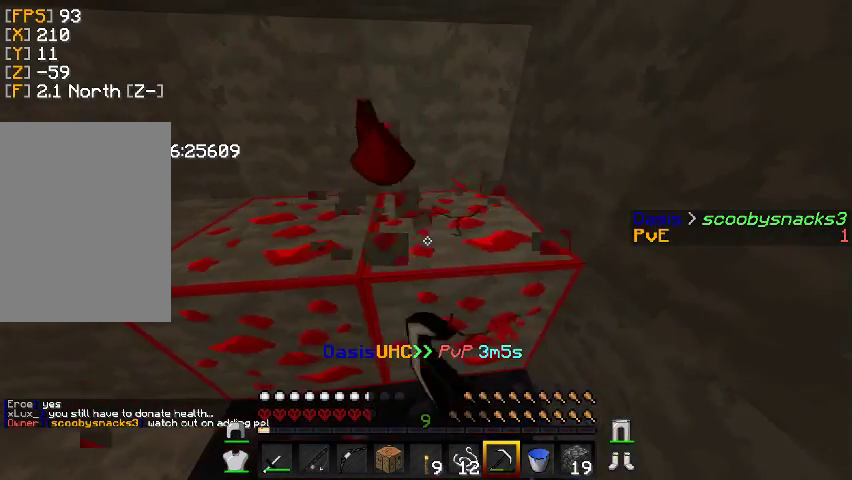
{"keys": ["w"], "mouse": ["left"], "events": [[500, "w", "down"]]}
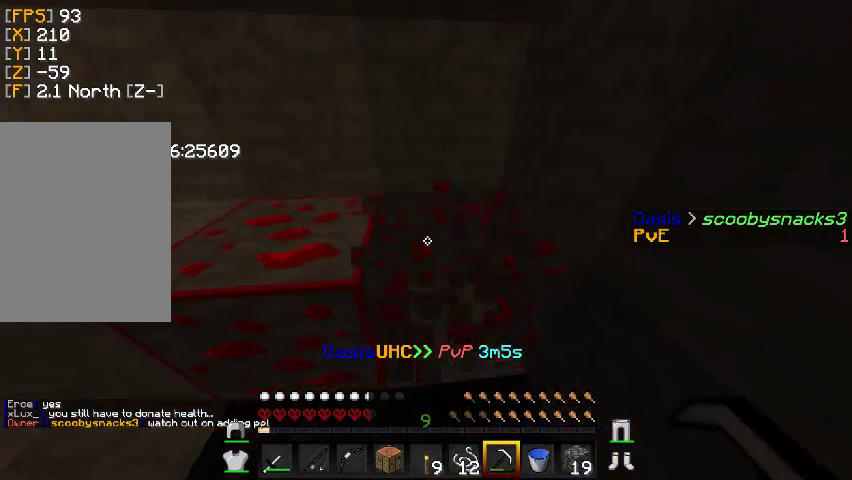
{"keys": ["w"], "mouse": ["left"], "events": [[300, "w", "up"], [400, "w", "down"]]}
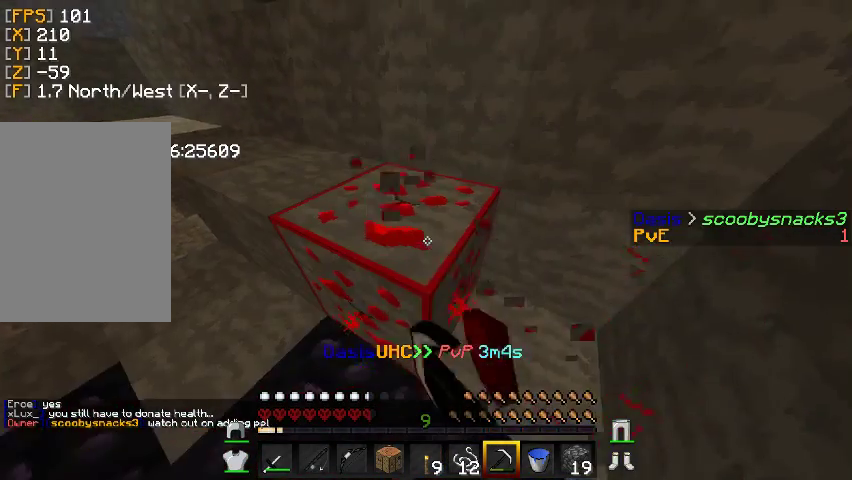
{"keys": [], "mouse": ["left"], "events": [[100, "w", "up"]]}
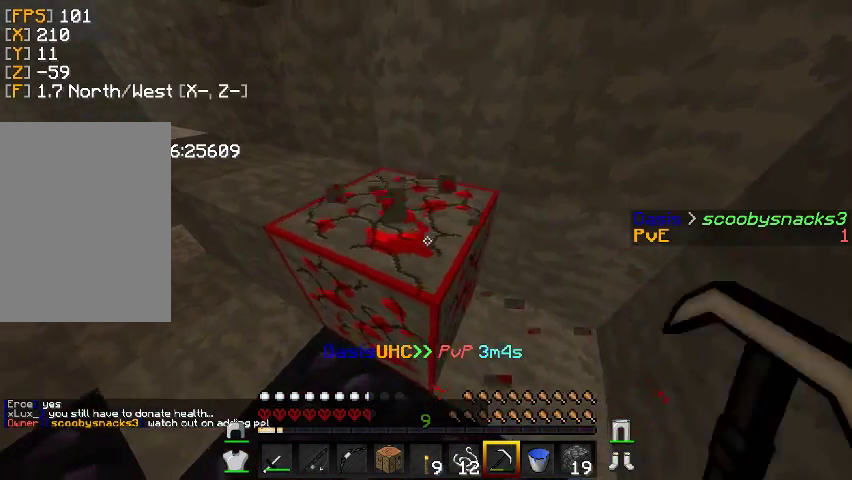
{"keys": [], "mouse": [], "events": [[267, "mouse_left", "up"]]}
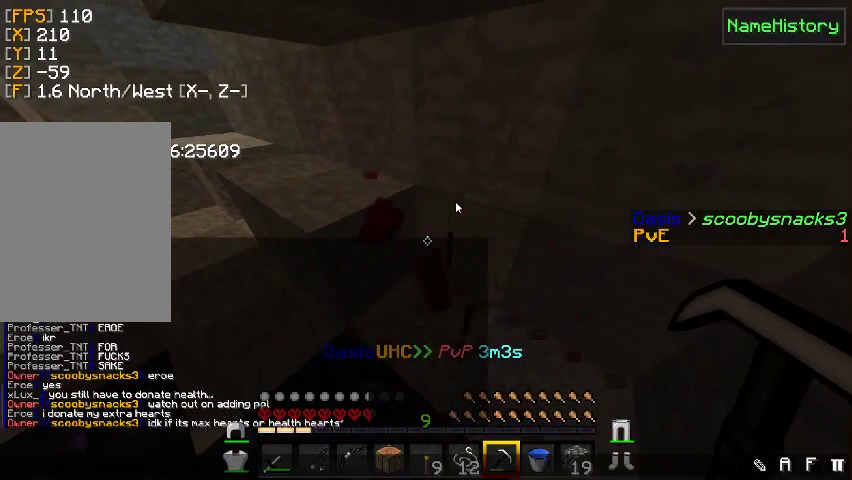
{"keys": [], "mouse": [], "events": []}
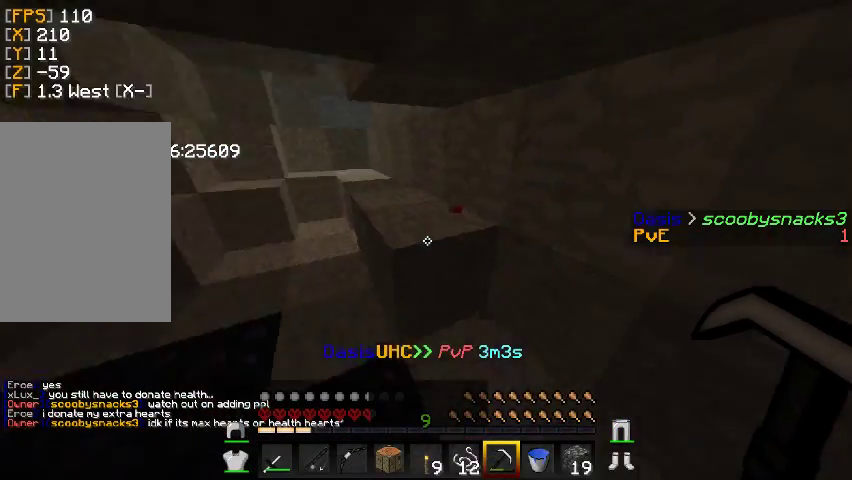
{"keys": ["w"], "mouse": [], "events": [[200, "w", "down"]]}
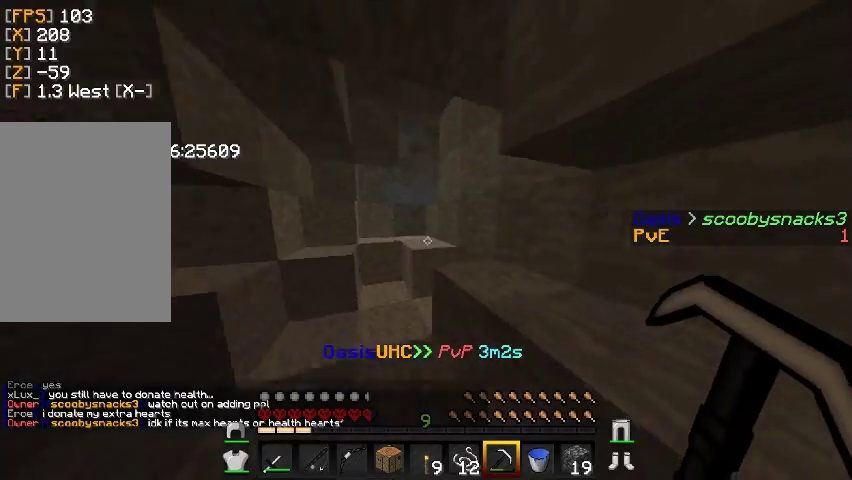
{"keys": ["w"], "mouse": [], "events": []}
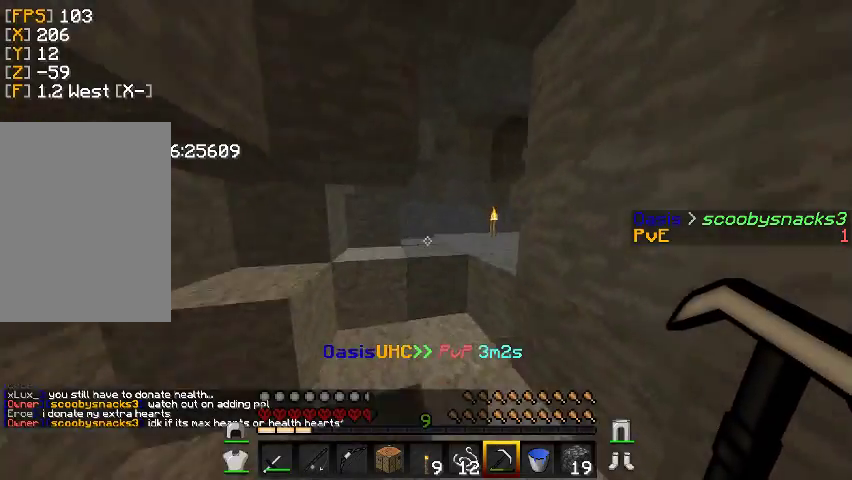
{"keys": ["w"], "mouse": [], "events": [[233, "d", "down"], [367, "d", "up"]]}
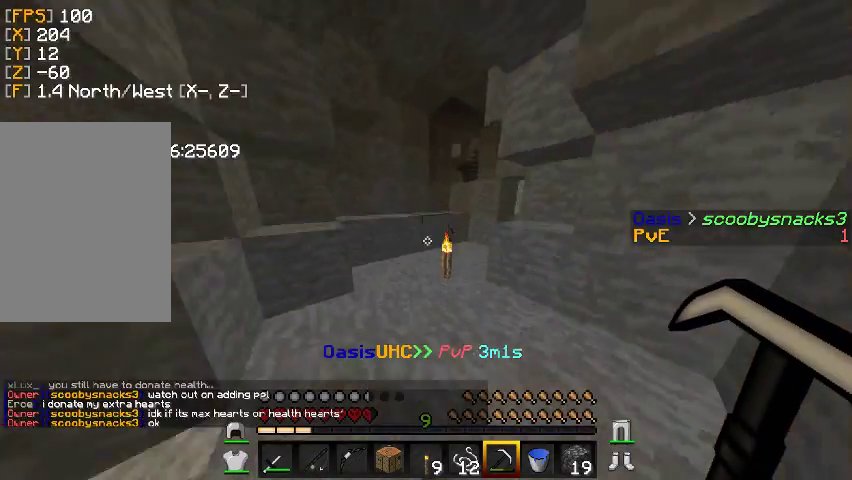
{"keys": ["w"], "mouse": [], "events": []}
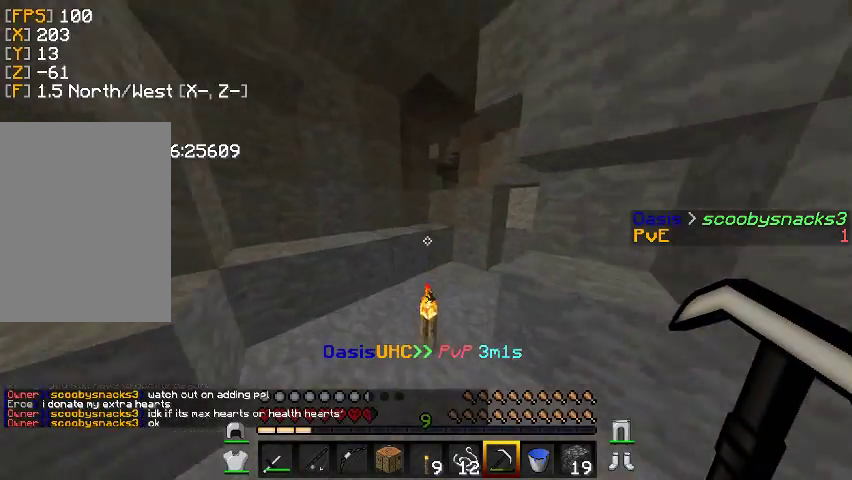
{"keys": ["w"], "mouse": [], "events": []}
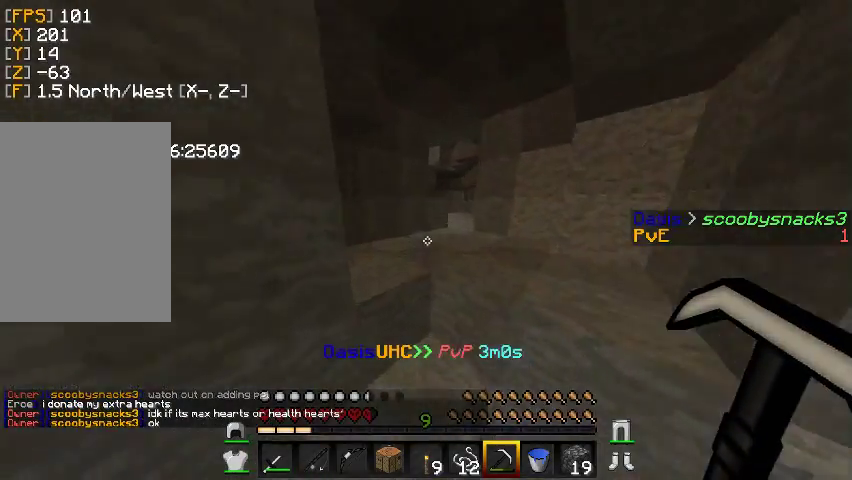
{"keys": ["w"], "mouse": [], "events": [[67, "d", "down"], [367, "d", "up"]]}